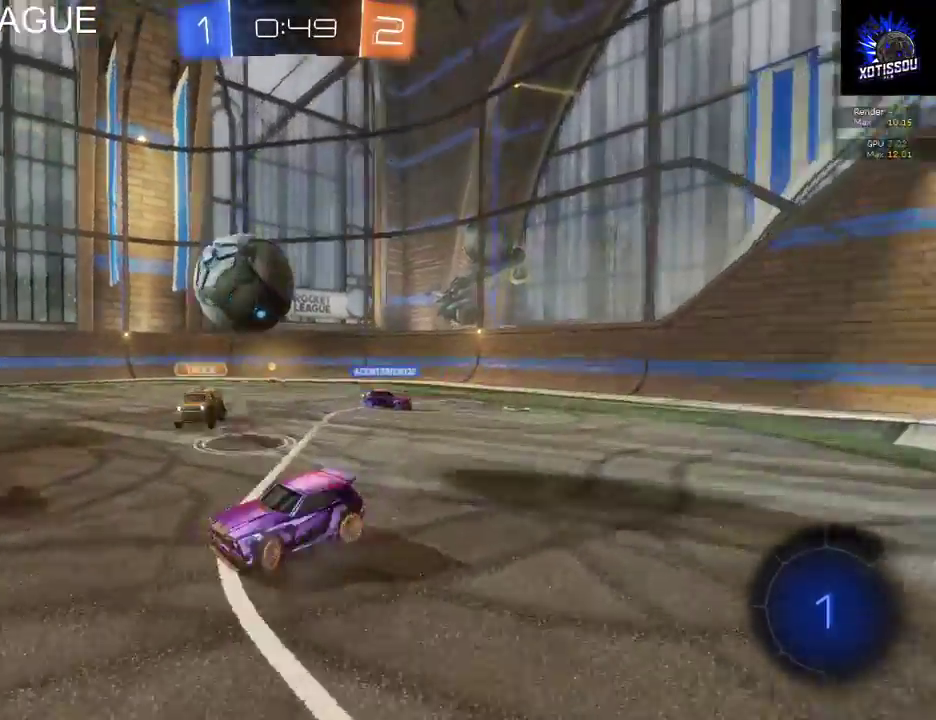
Gameplay with a controller (Xbox layout); each line is a JSON object with the inputs held at the frame after it. "events" lists button and stick changes between this image and that frame as [ms after this image, input, new state], when the widget could be followed in between.
{"buttons": ["R2"], "left_stick": "center", "right_stick": "center", "events": [[240, "R2", "down"], [320, "left_stick", "center"], [340, "L2", "up"]]}
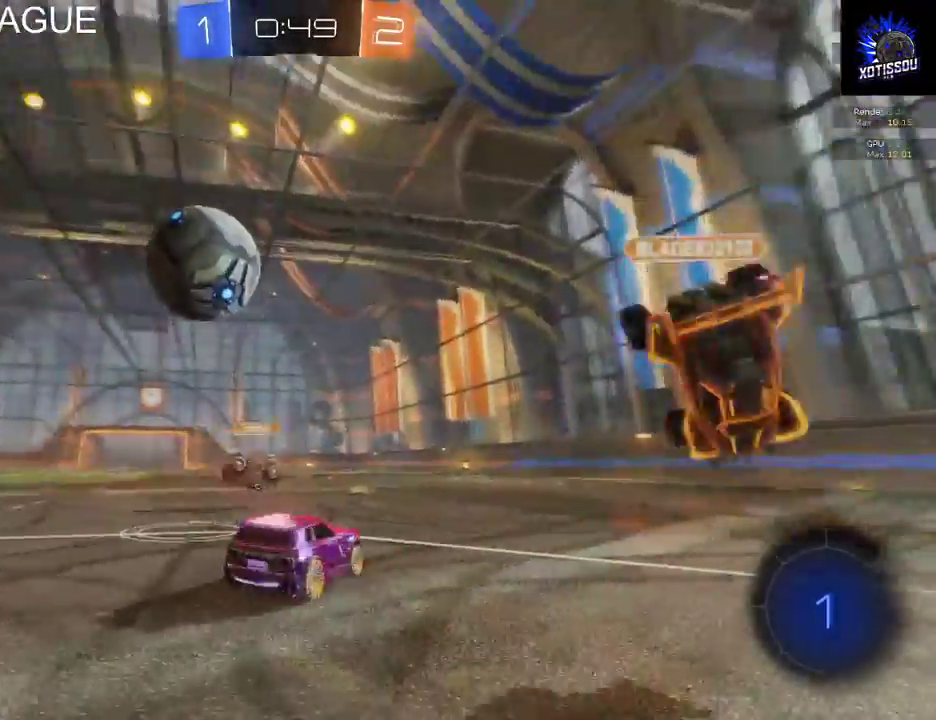
{"buttons": ["R2"], "left_stick": "left", "right_stick": "center", "events": [[40, "left_stick", "right"], [160, "left_stick", "center"], [220, "left_stick", "left"]]}
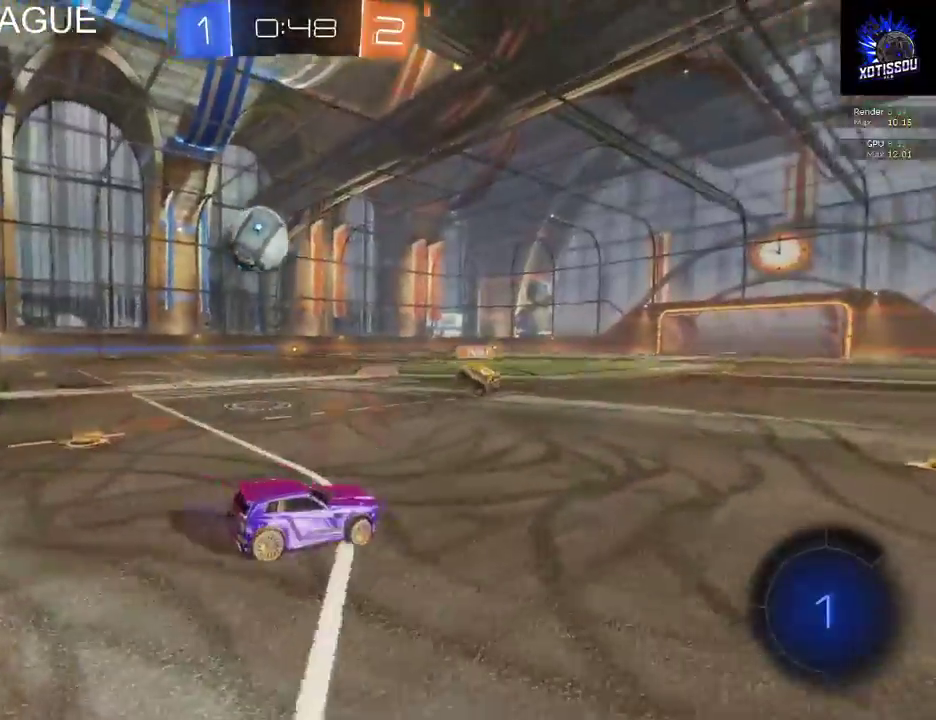
{"buttons": ["R2"], "left_stick": "left", "right_stick": "center", "events": []}
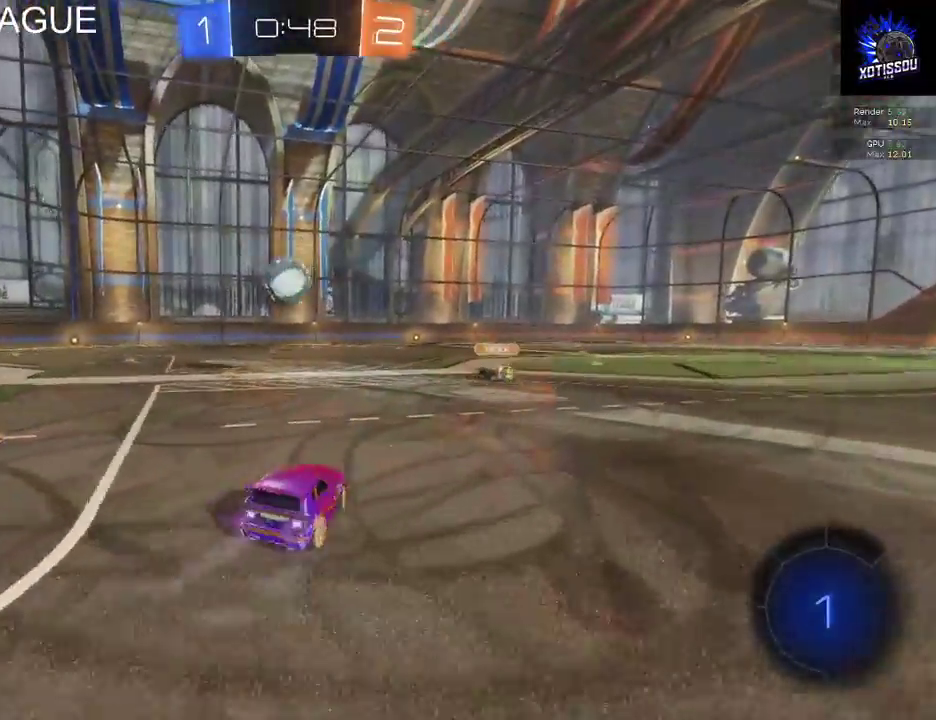
{"buttons": ["B", "R2"], "left_stick": "center", "right_stick": "center", "events": [[240, "B", "down"], [320, "left_stick", "center"]]}
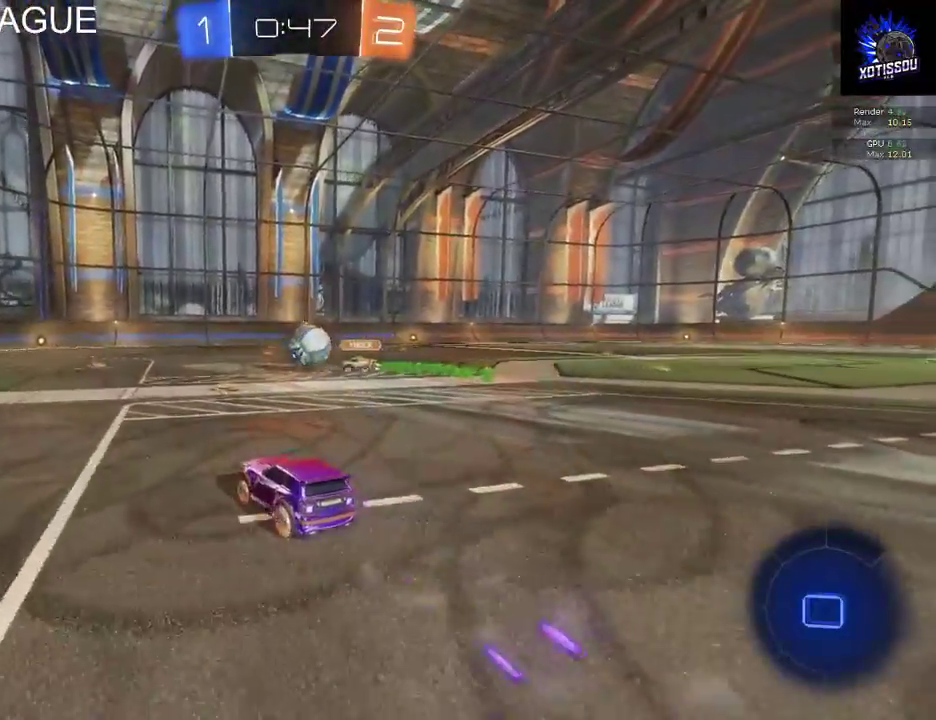
{"buttons": ["R2"], "left_stick": "up-left", "right_stick": "center", "events": [[20, "B", "up"], [100, "left_stick", "up-left"], [140, "A", "down"], [240, "A", "up"], [300, "A", "down"], [460, "A", "up"]]}
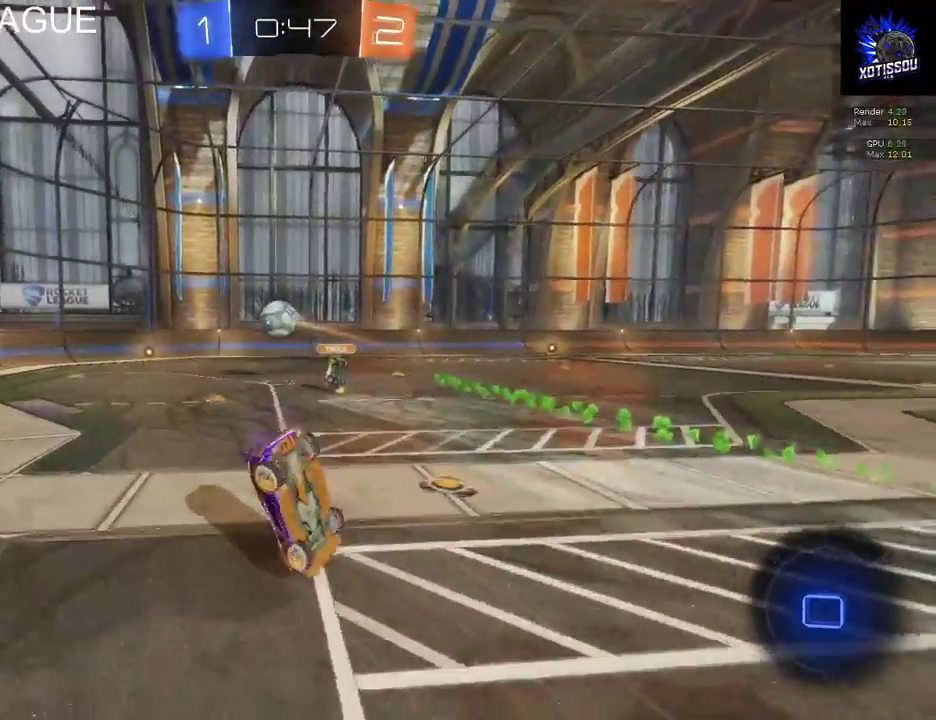
{"buttons": ["R2"], "left_stick": "center", "right_stick": "center", "events": [[220, "left_stick", "center"]]}
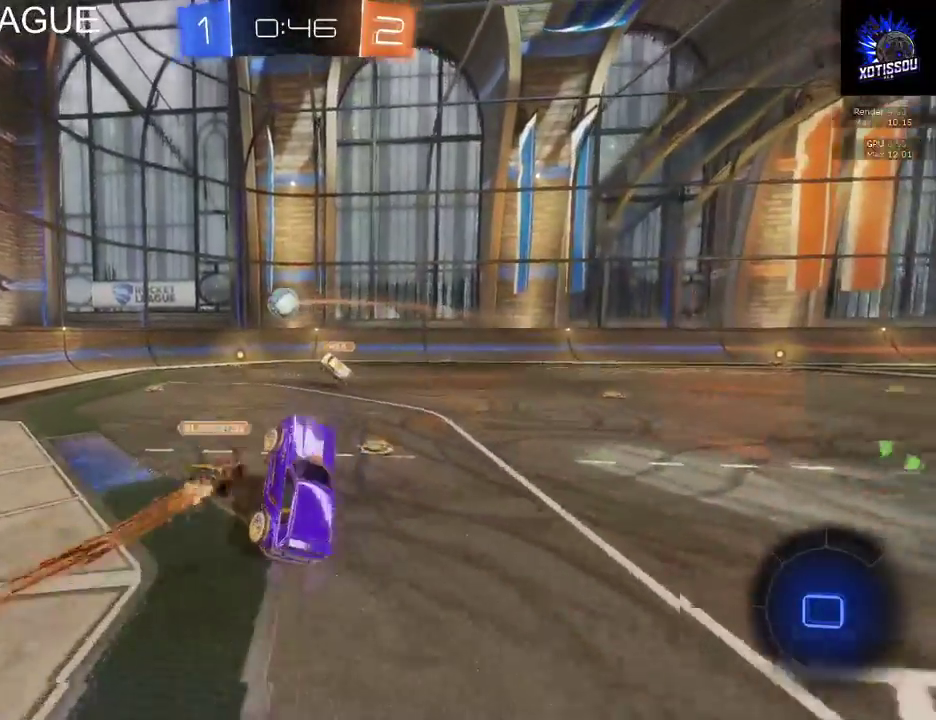
{"buttons": [], "left_stick": "left", "right_stick": "center", "events": [[20, "R2", "up"], [340, "left_stick", "left"]]}
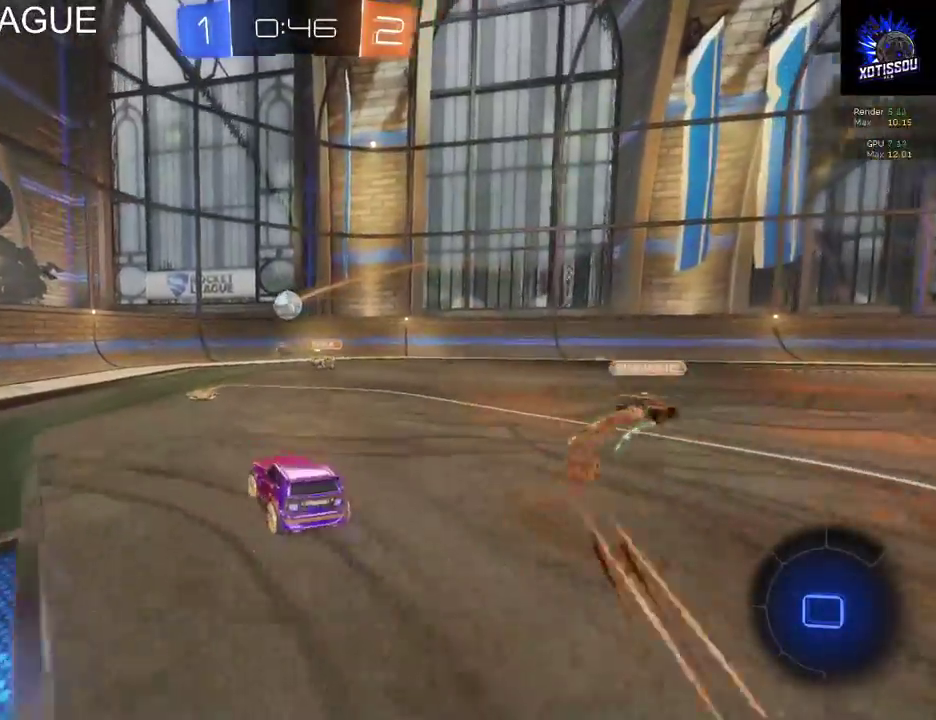
{"buttons": [], "left_stick": "right", "right_stick": "center", "events": [[120, "left_stick", "center"], [340, "left_stick", "right"]]}
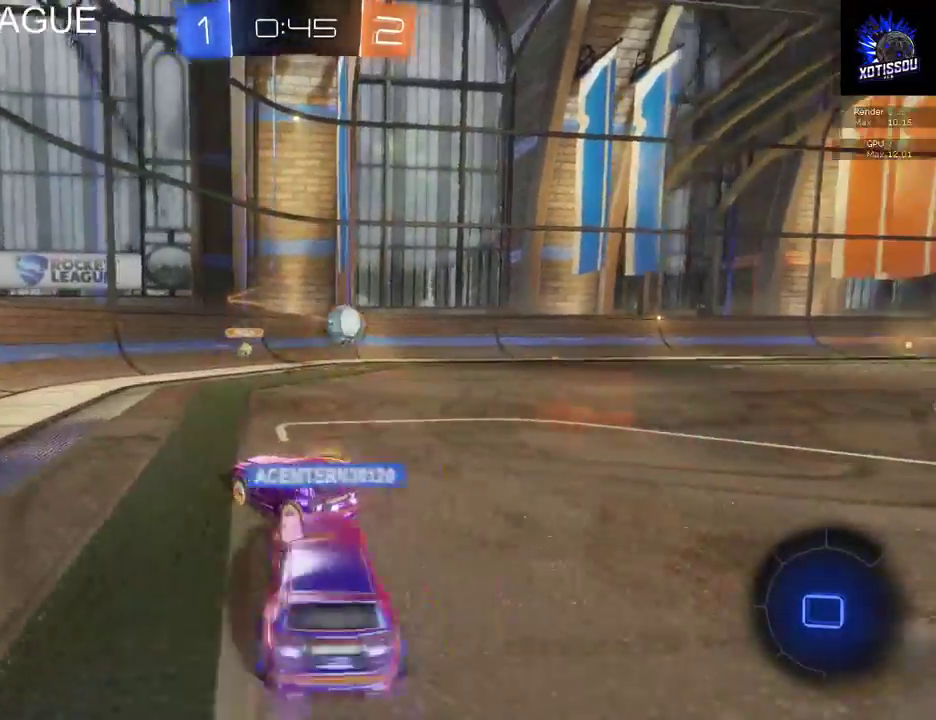
{"buttons": ["R2"], "left_stick": "right", "right_stick": "center", "events": [[380, "R2", "down"]]}
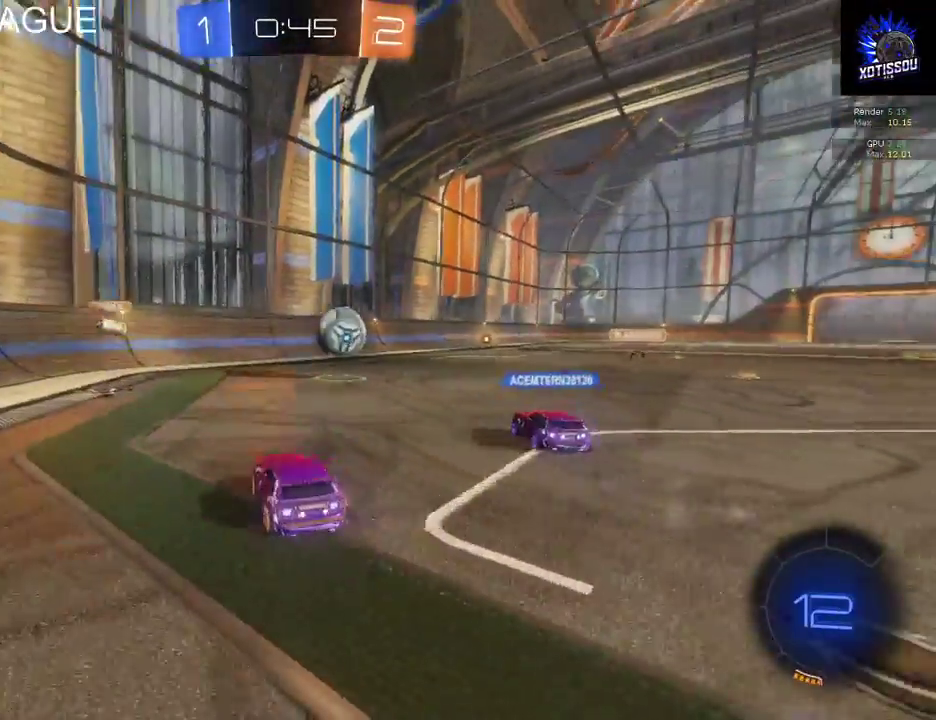
{"buttons": ["R2"], "left_stick": "center", "right_stick": "center", "events": [[360, "left_stick", "center"]]}
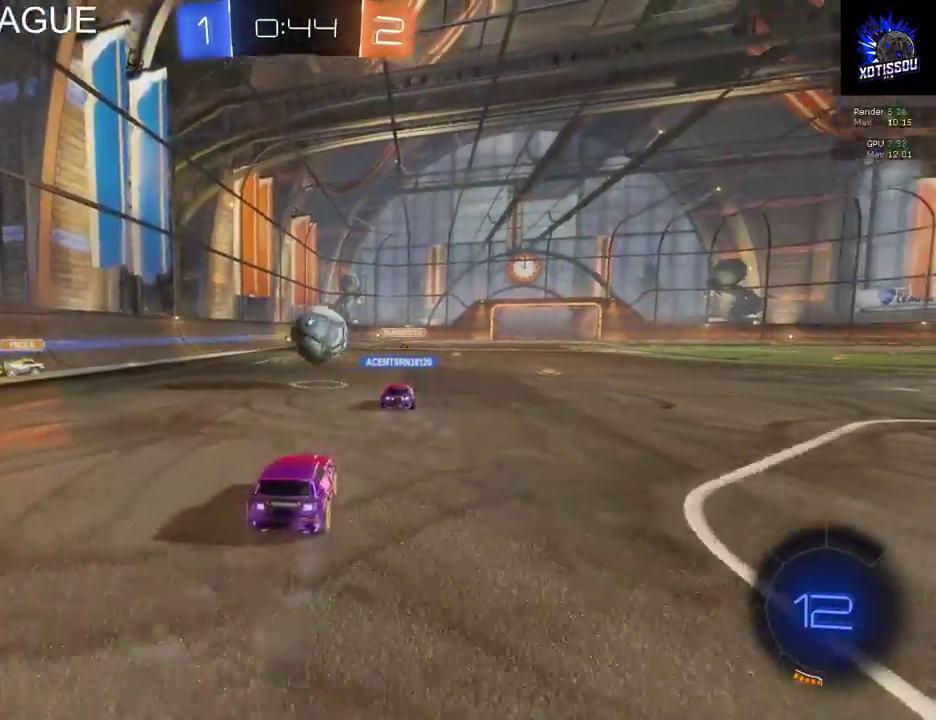
{"buttons": [], "left_stick": "center", "right_stick": "center", "events": [[480, "R2", "up"]]}
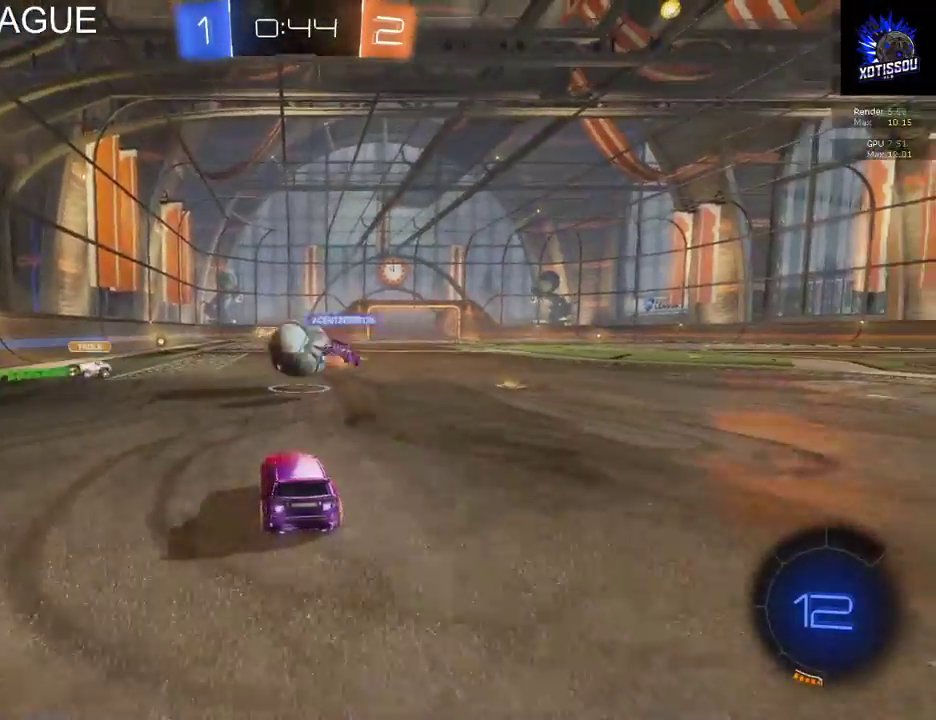
{"buttons": ["B", "R2"], "left_stick": "left", "right_stick": "center"}
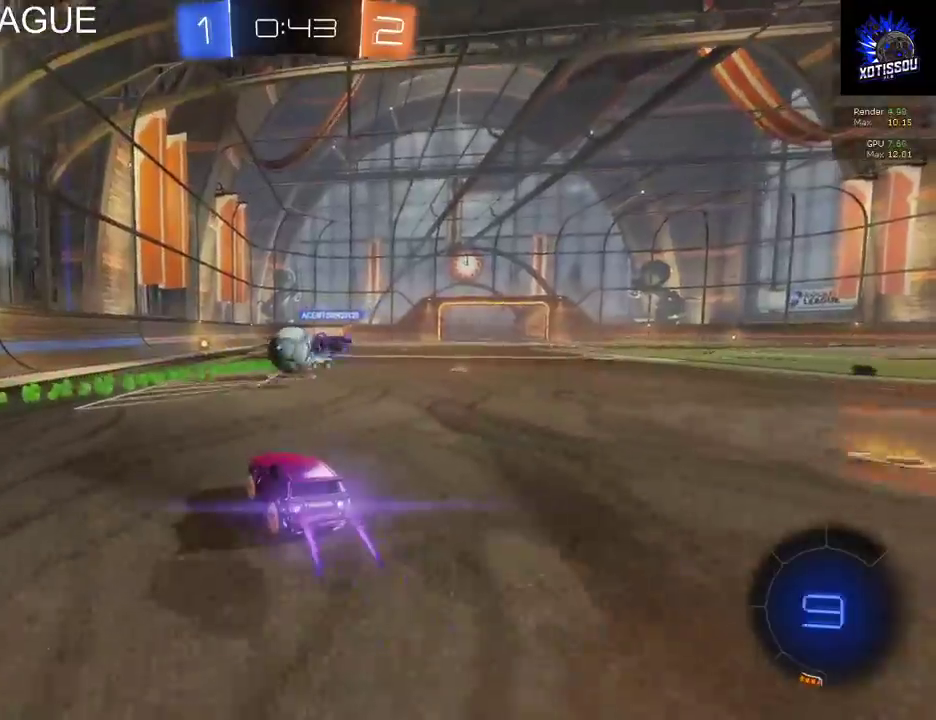
{"buttons": ["B", "R2"], "left_stick": "center", "right_stick": "center", "events": [[60, "left_stick", "center"]]}
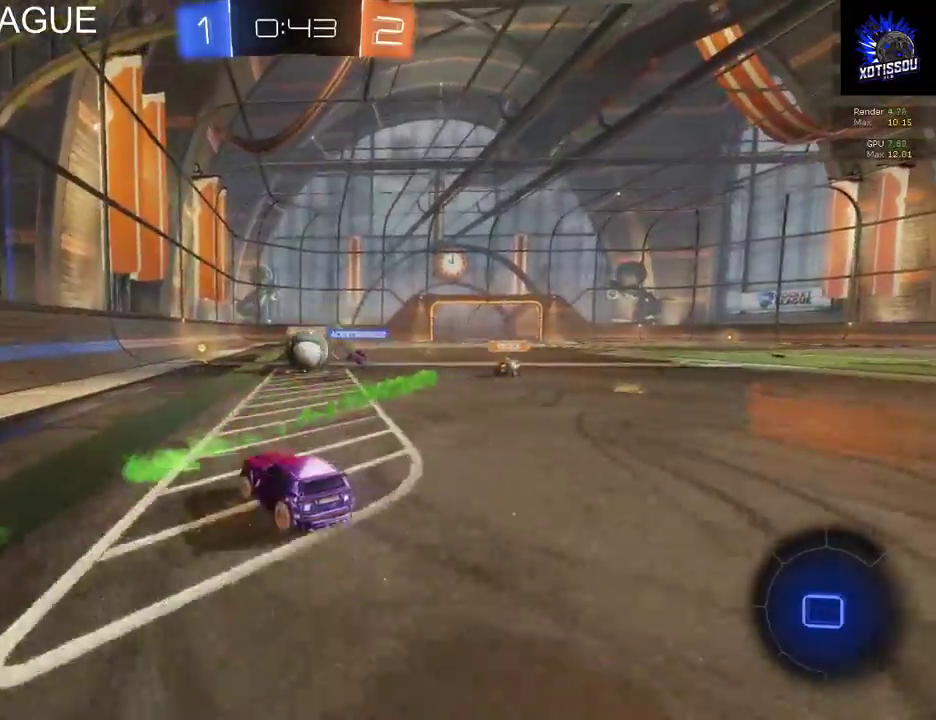
{"buttons": [], "left_stick": "right", "right_stick": "center", "events": [[200, "left_stick", "right"], [280, "B", "up"], [420, "R2", "up"]]}
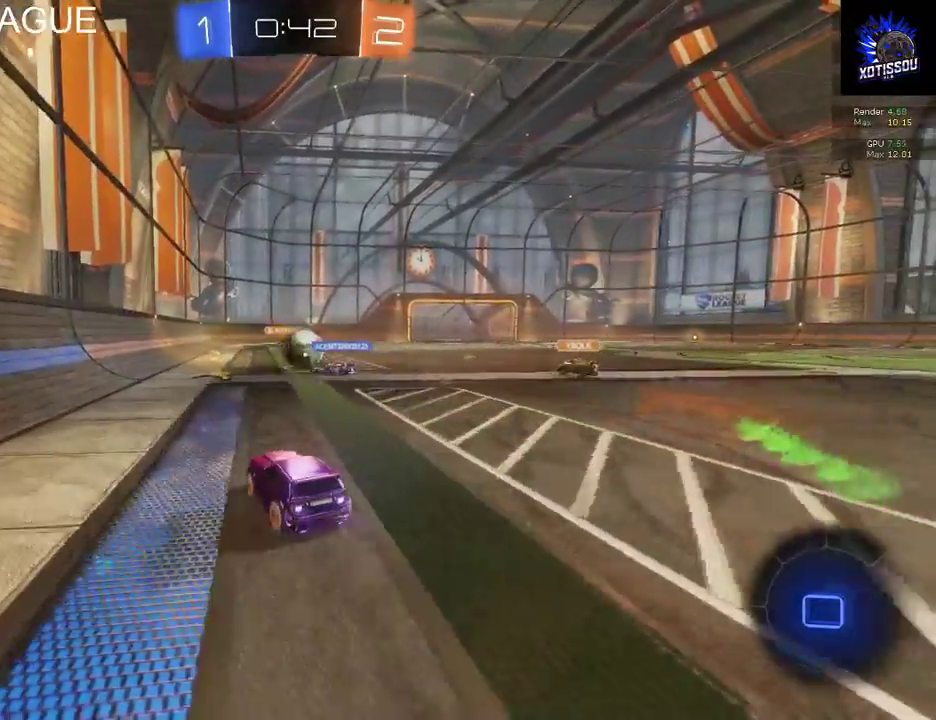
{"buttons": [], "left_stick": "right", "right_stick": "center", "events": [[40, "left_stick", "center"], [480, "left_stick", "right"]]}
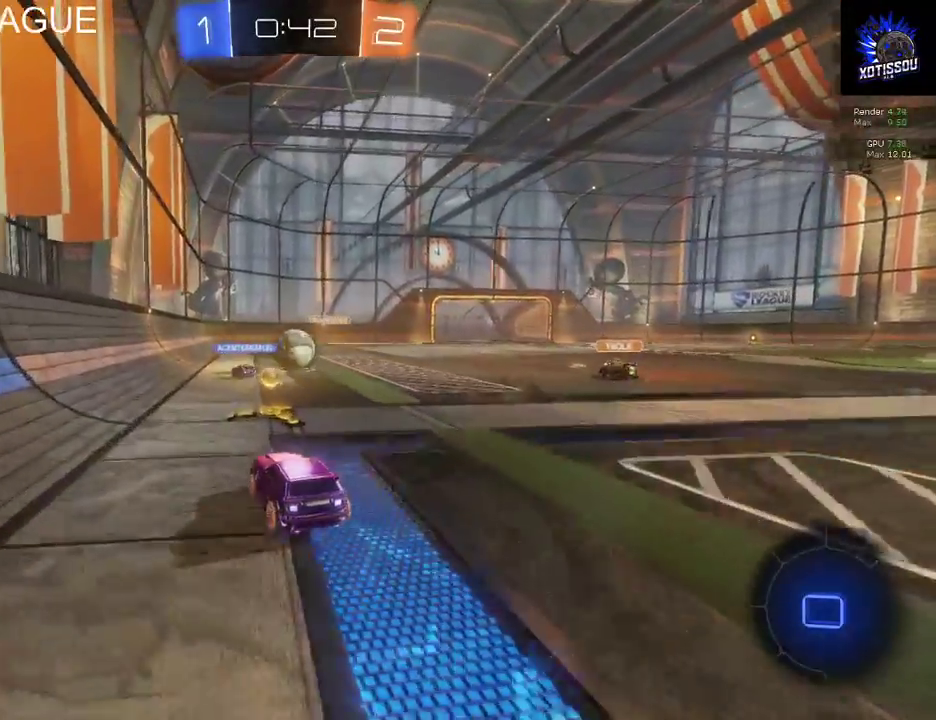
{"buttons": ["R2"], "left_stick": "up-right", "right_stick": "center", "events": [[400, "R2", "down"], [420, "left_stick", "up-right"]]}
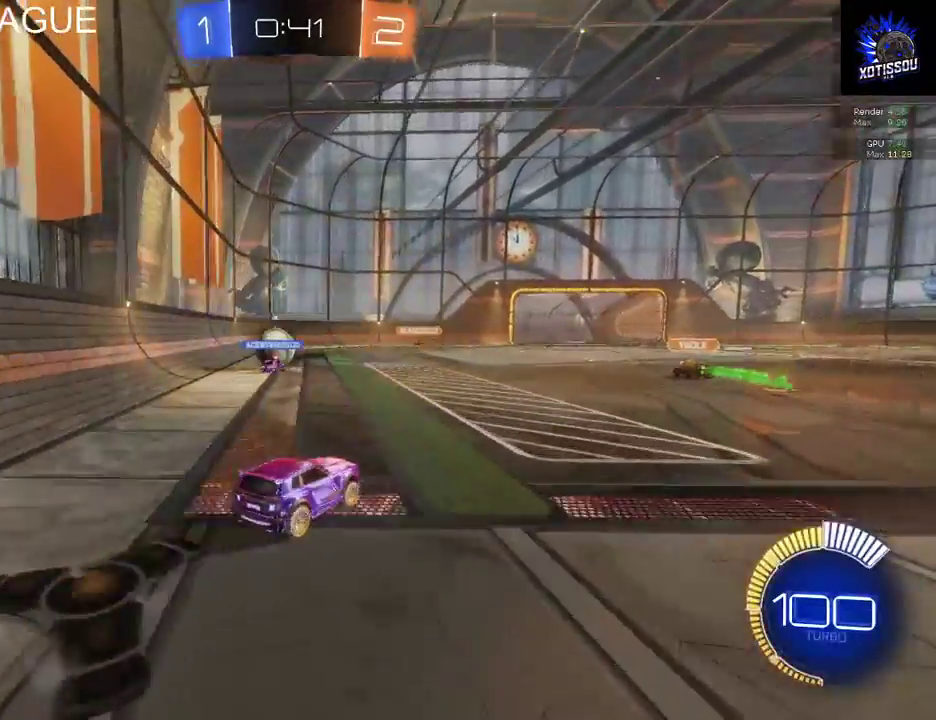
{"buttons": ["R2"], "left_stick": "center", "right_stick": "center", "events": [[120, "left_stick", "center"], [260, "left_stick", "left"], [440, "left_stick", "center"]]}
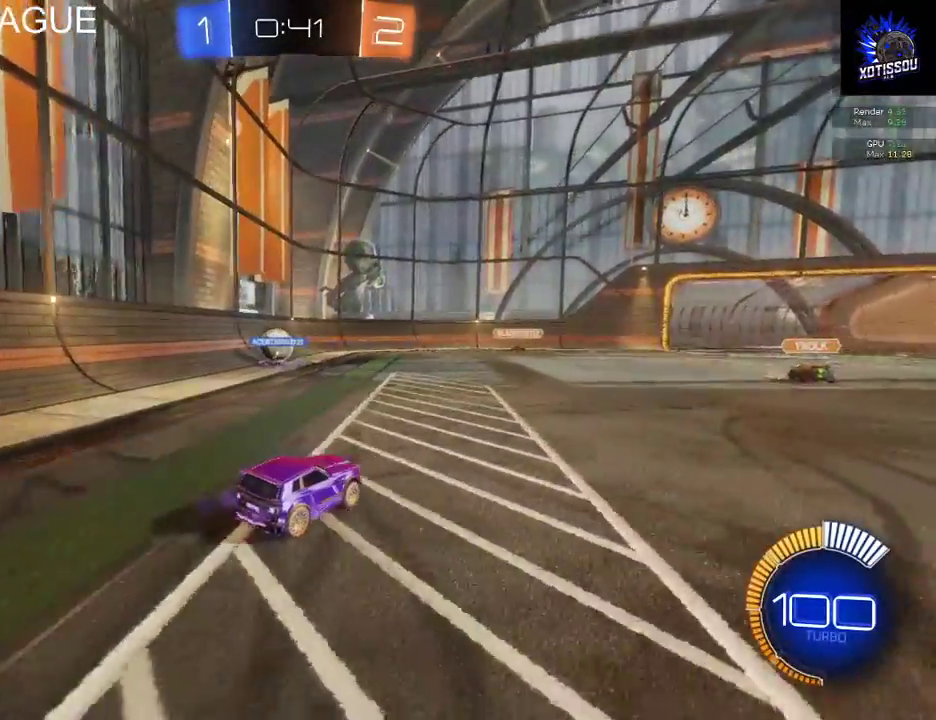
{"buttons": ["R2"], "left_stick": "center", "right_stick": "center", "events": []}
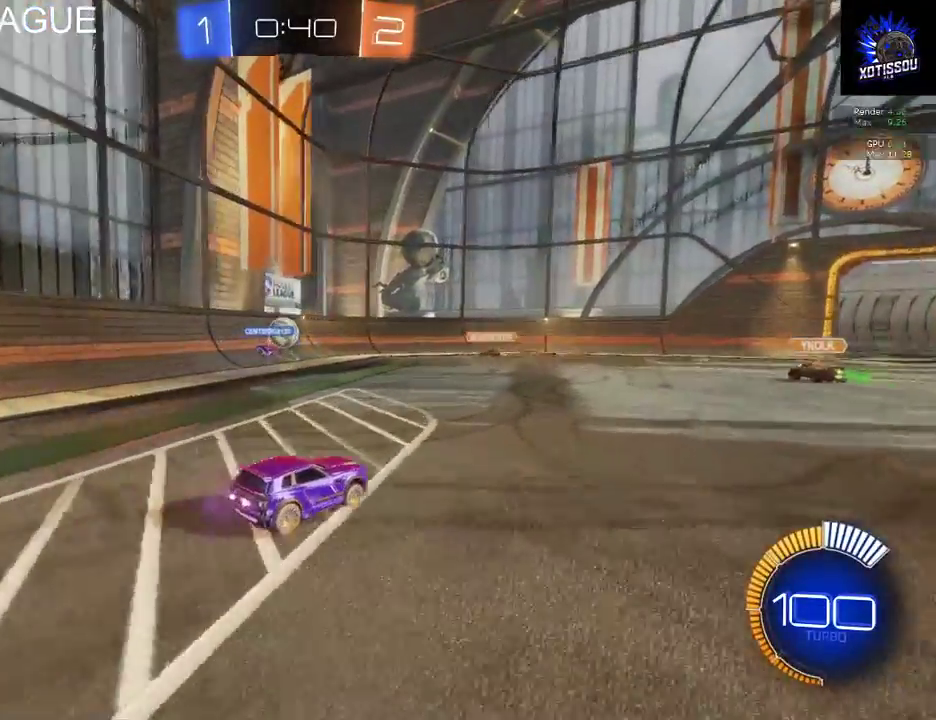
{"buttons": ["R2"], "left_stick": "center", "right_stick": "center", "events": []}
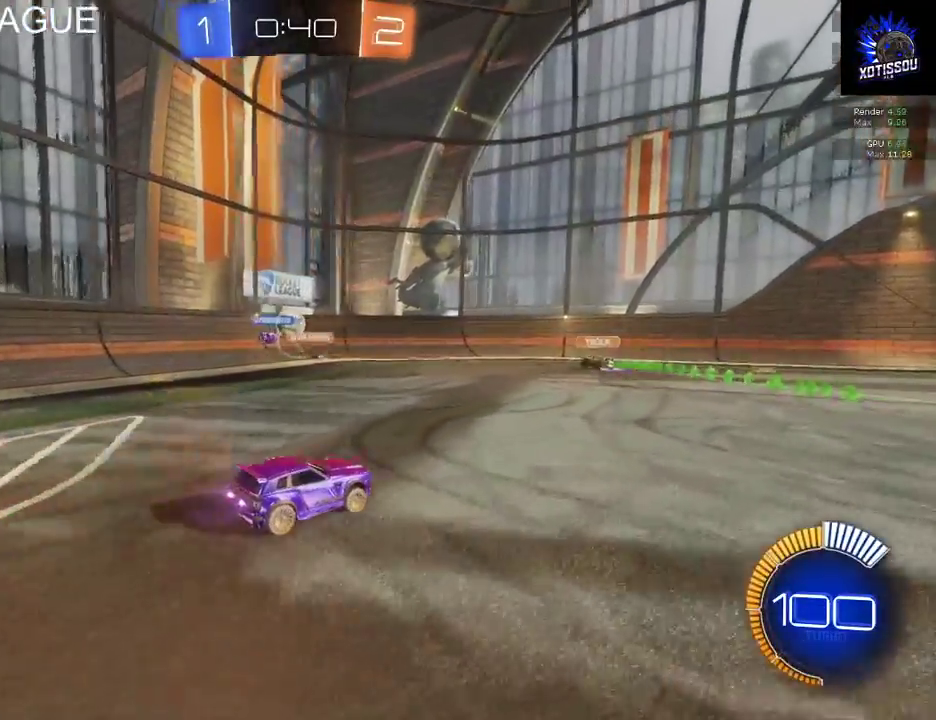
{"buttons": ["R2"], "left_stick": "center", "right_stick": "center", "events": [[260, "R2", "up"], [480, "R2", "down"]]}
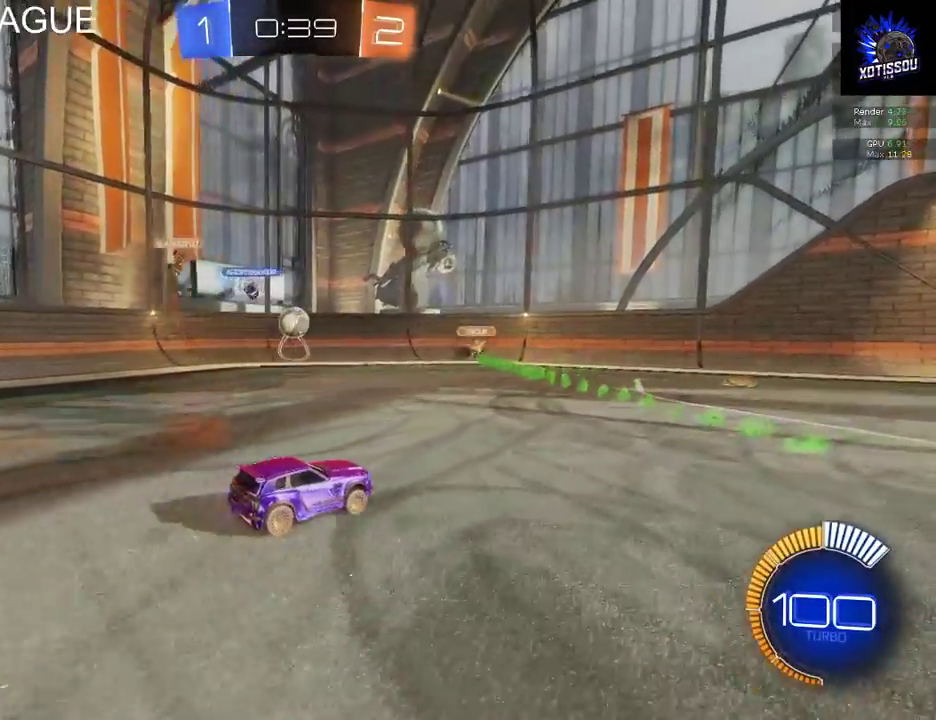
{"buttons": ["R2"], "left_stick": "center", "right_stick": "center", "events": [[80, "left_stick", "left"], [100, "L2", "down"], [180, "R2", "up"], [360, "L2", "up"], [360, "R2", "down"], [480, "left_stick", "center"]]}
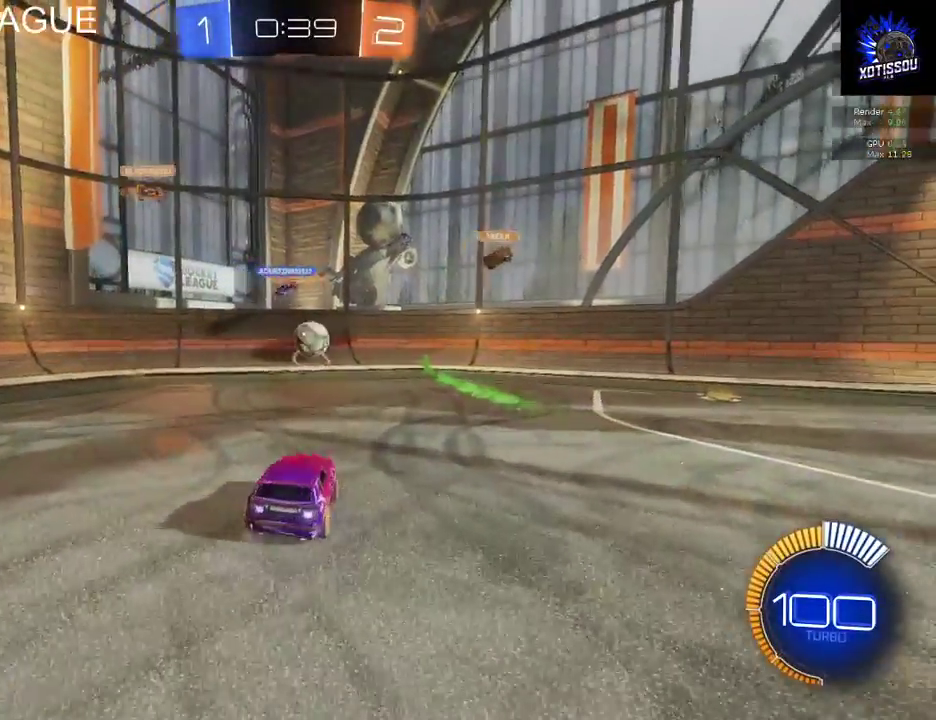
{"buttons": ["R2"], "left_stick": "right", "right_stick": "center", "events": [[460, "left_stick", "right"]]}
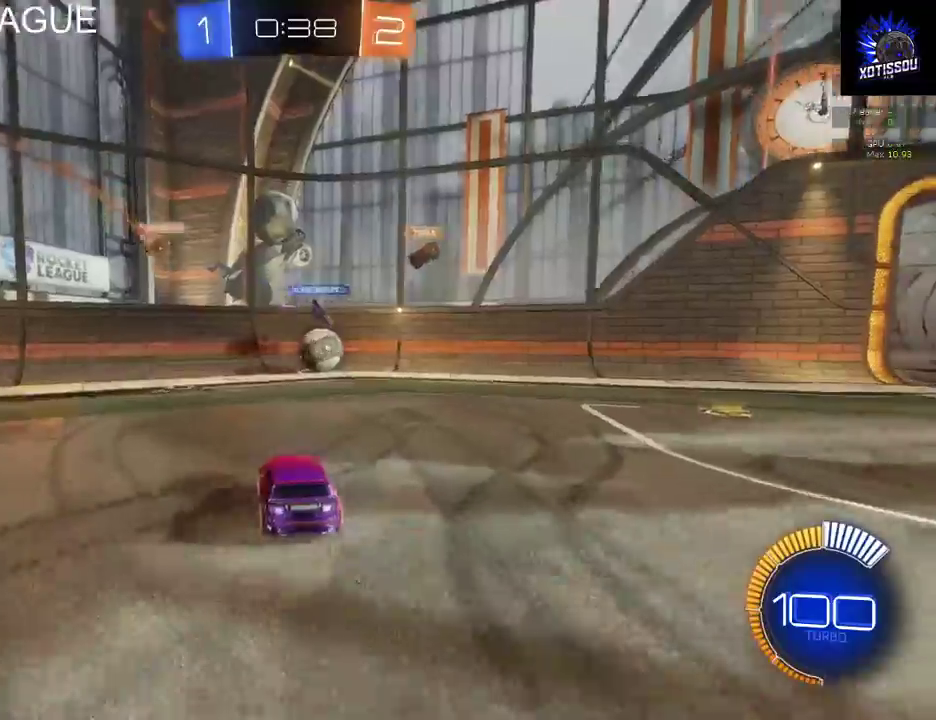
{"buttons": ["R2"], "left_stick": "center", "right_stick": "center", "events": [[340, "left_stick", "center"]]}
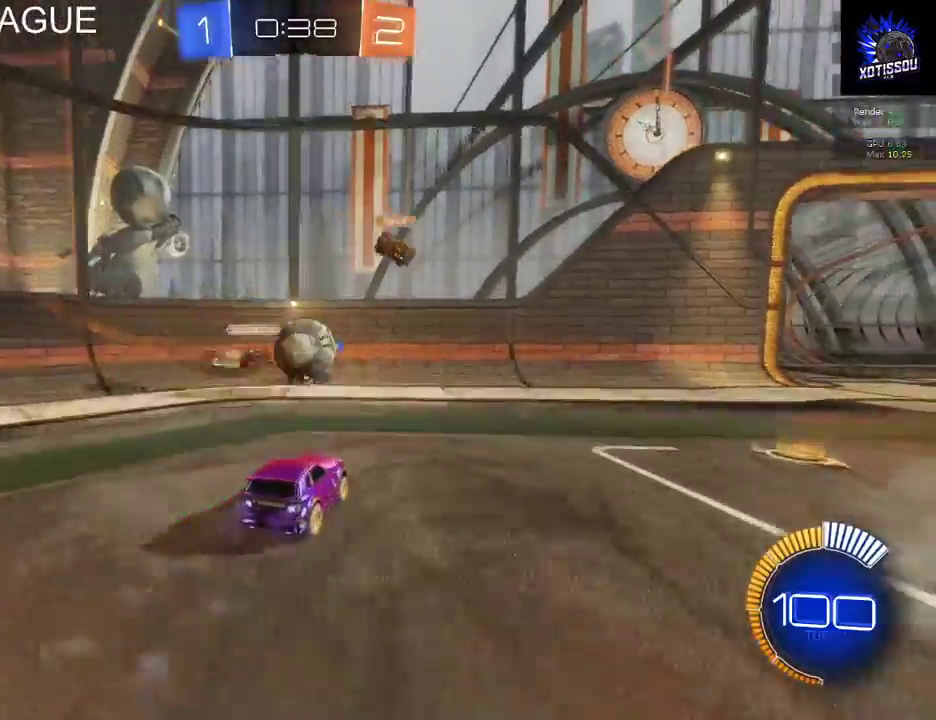
{"buttons": ["L2"], "left_stick": "left", "right_stick": "center", "events": [[180, "left_stick", "right"], [280, "R2", "up"], [340, "left_stick", "center"], [420, "left_stick", "left"], [460, "L2", "down"]]}
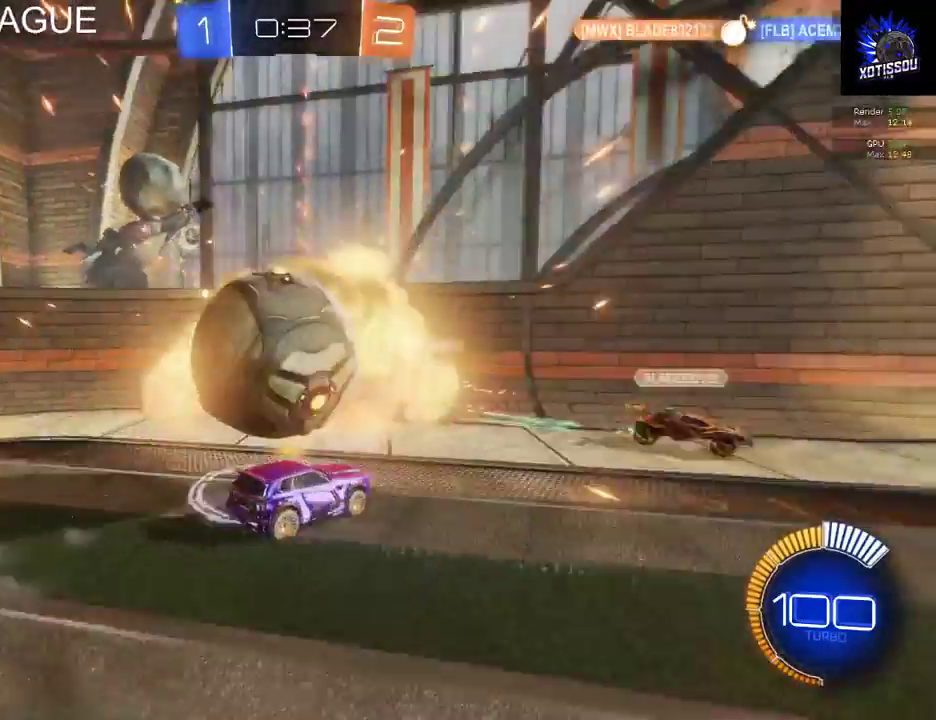
{"buttons": ["L2"], "left_stick": "center", "right_stick": "center", "events": [[400, "left_stick", "center"]]}
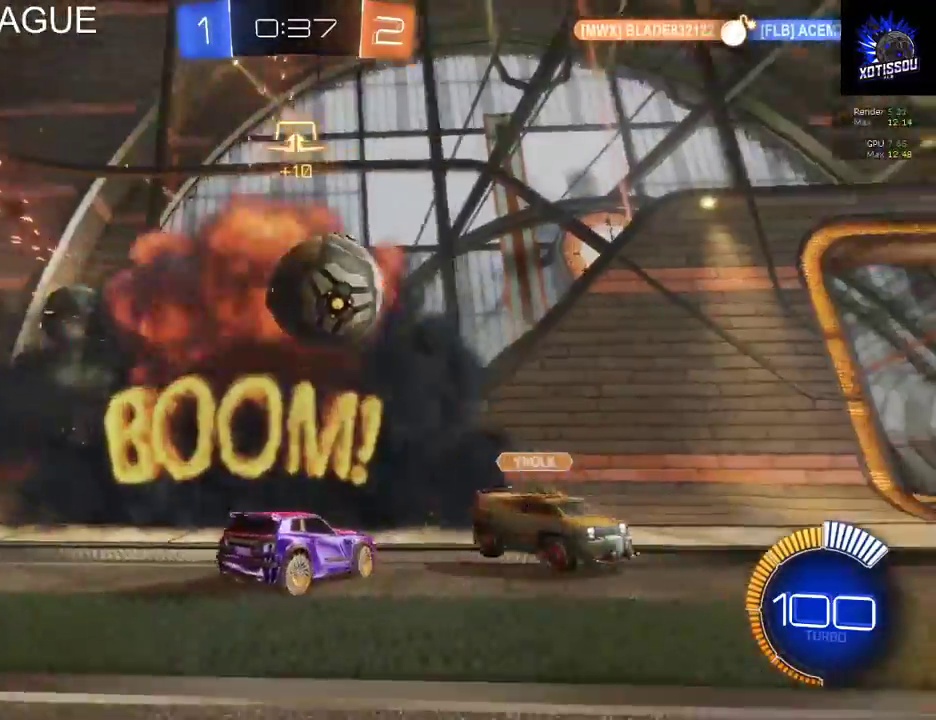
{"buttons": ["R2"], "left_stick": "center", "right_stick": "center", "events": [[340, "left_stick", "down-left"], [400, "R2", "down"], [420, "L2", "up"], [420, "left_stick", "center"]]}
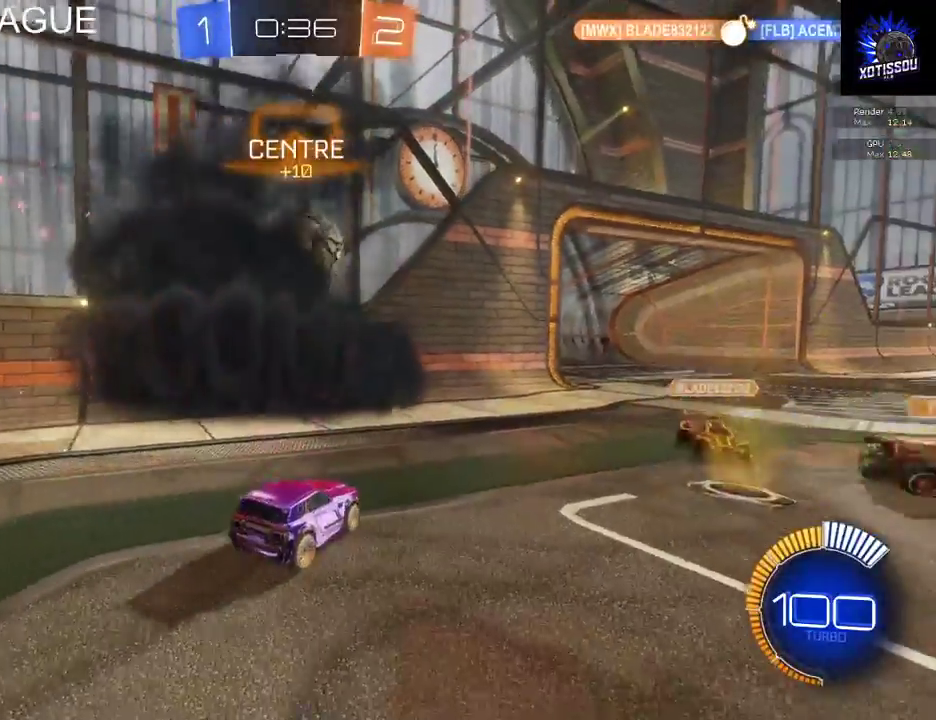
{"buttons": ["B", "R2"], "left_stick": "center", "right_stick": "center", "events": [[140, "left_stick", "left"], [360, "left_stick", "center"], [460, "B", "down"]]}
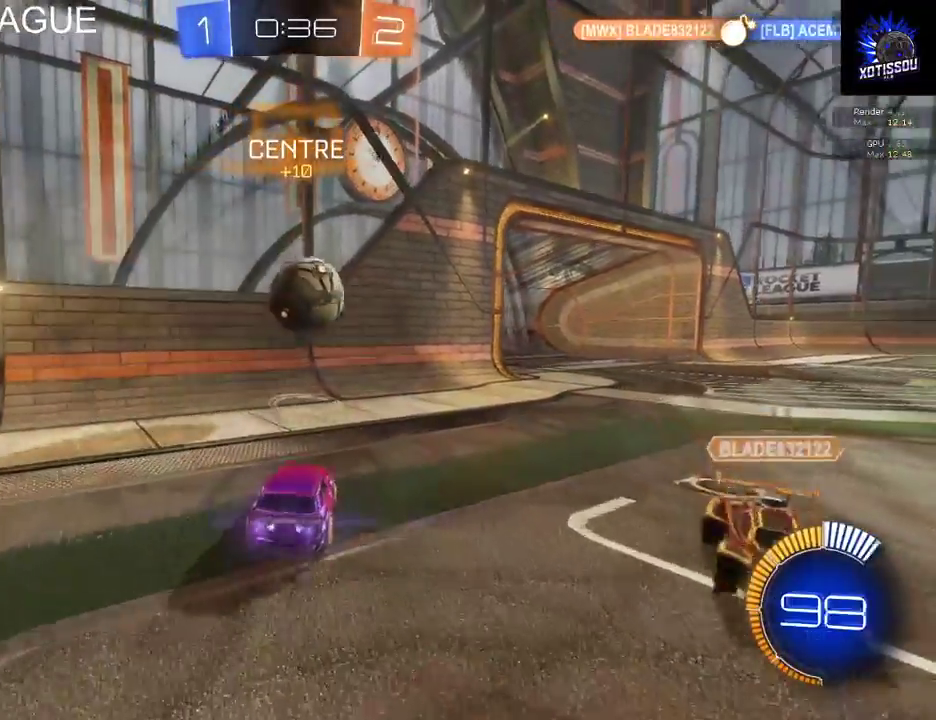
{"buttons": [], "left_stick": "right", "right_stick": "center", "events": [[240, "B", "up"], [280, "R2", "up"], [400, "left_stick", "right"]]}
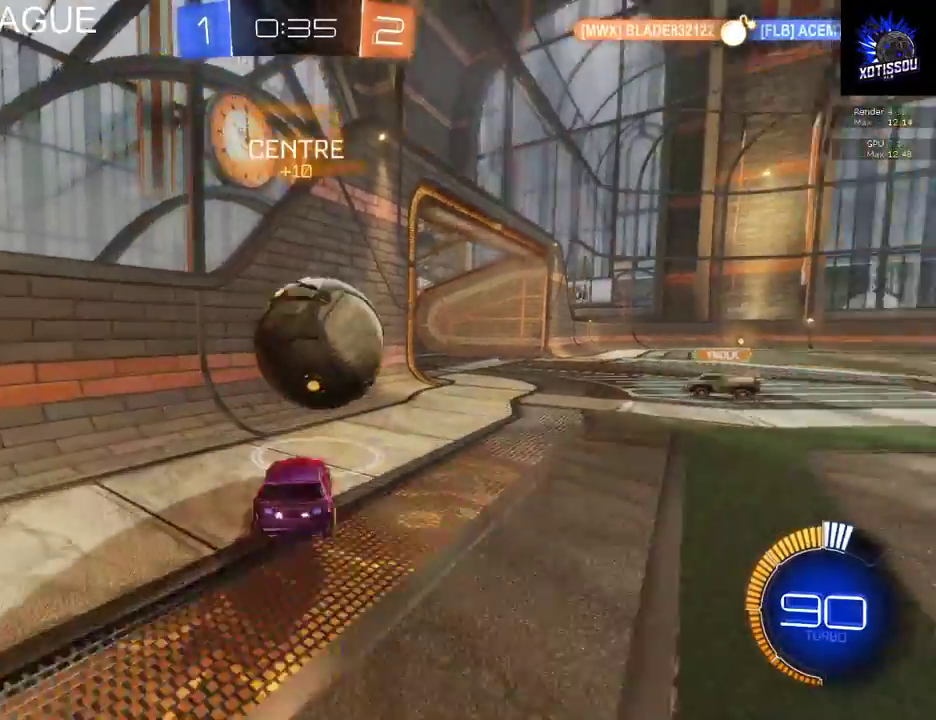
{"buttons": ["R2"], "left_stick": "right", "right_stick": "center", "events": [[180, "L2", "down"], [380, "L2", "up"], [380, "R2", "down"]]}
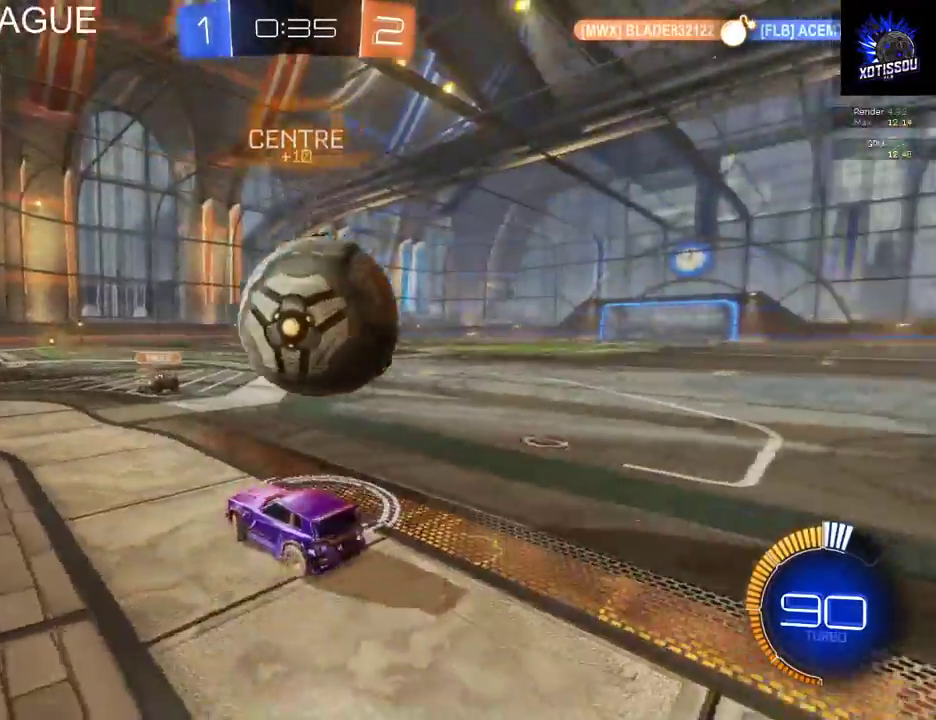
{"buttons": ["R2"], "left_stick": "right", "right_stick": "center", "events": []}